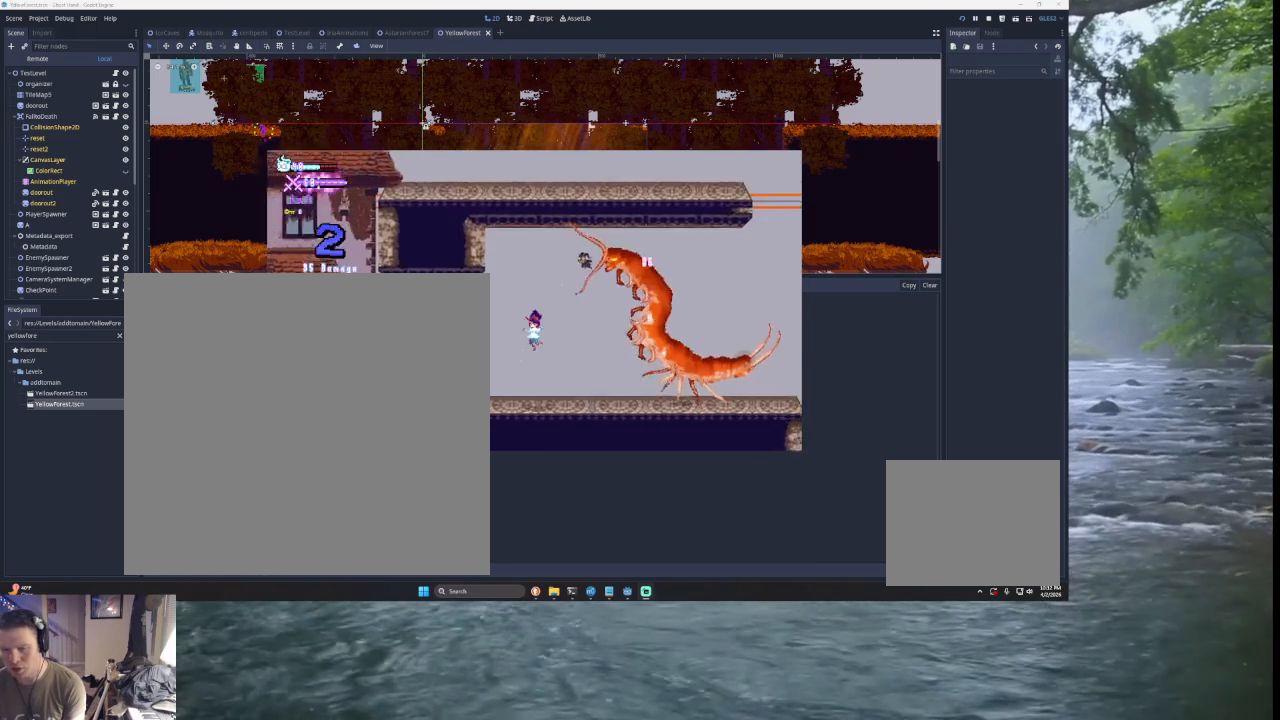
Gameplay with a controller (PlayStation layout); each line is a JSON object with the inputs held at the frame after it. "events" lists button and stick changes between this image and that frame as [ms after this image, input, new state], when the widget could be followed in between. Not read: L2.
{"buttons": ["TRIANGLE"], "left_stick": "right", "right_stick": "center", "events": [[33, "left_stick", "center"], [200, "TRIANGLE", "down"], [333, "left_stick", "right"], [400, "TRIANGLE", "up"], [467, "TRIANGLE", "down"]]}
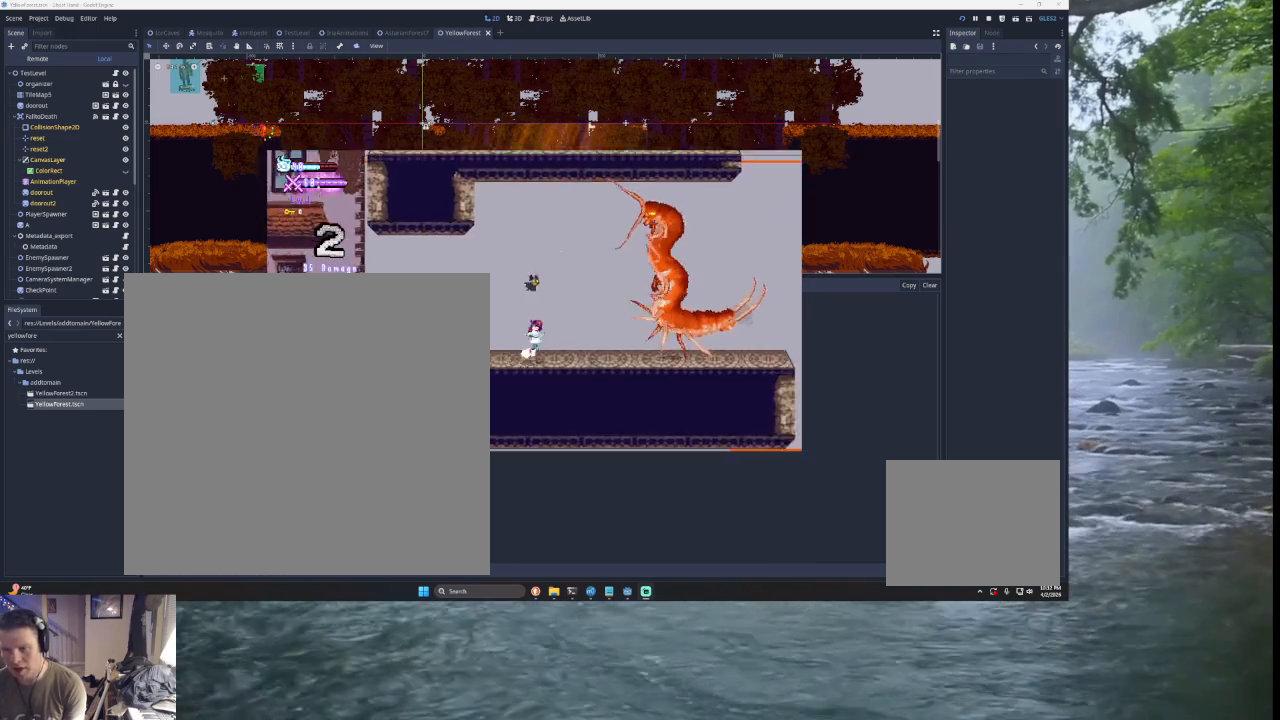
{"buttons": ["TRIANGLE"], "left_stick": "right", "right_stick": "center", "events": [[100, "left_stick", "center"], [167, "TRIANGLE", "up"], [200, "left_stick", "left"], [233, "TRIANGLE", "down"], [333, "left_stick", "right"]]}
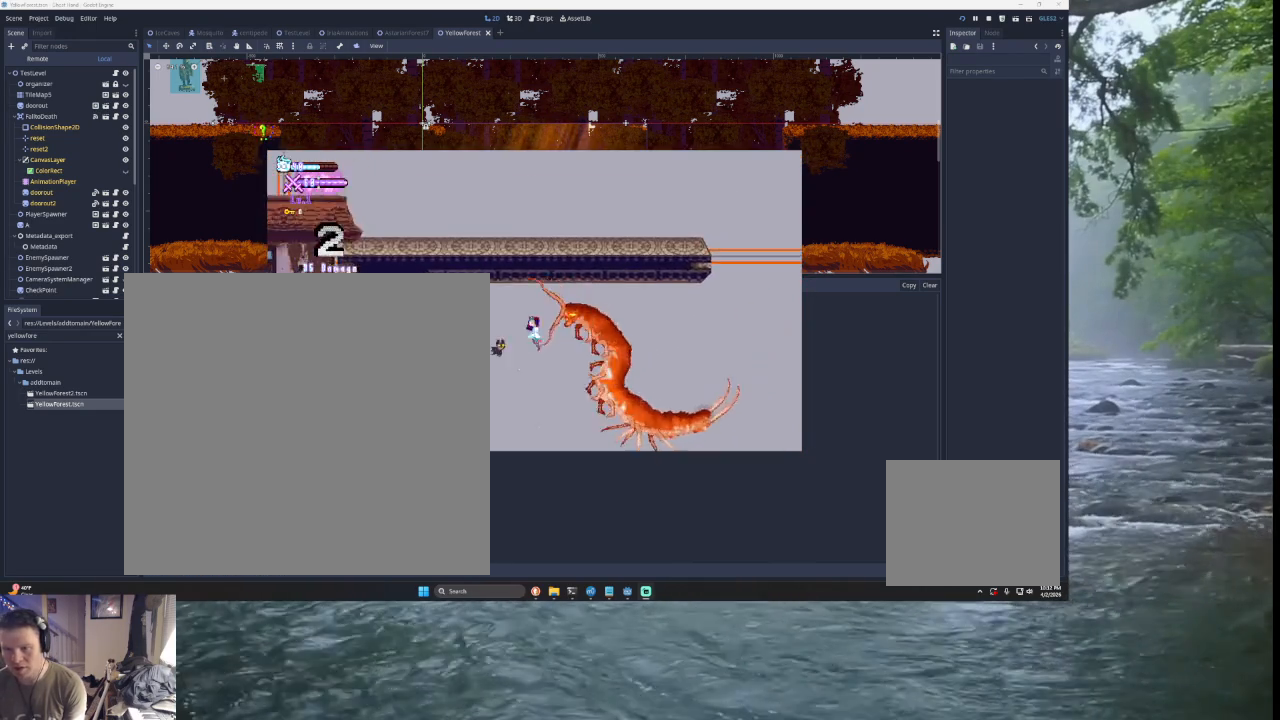
{"buttons": [], "left_stick": "left", "right_stick": "center", "events": [[67, "SQUARE", "down"], [133, "left_stick", "left"], [233, "SQUARE", "up"], [300, "TRIANGLE", "up"]]}
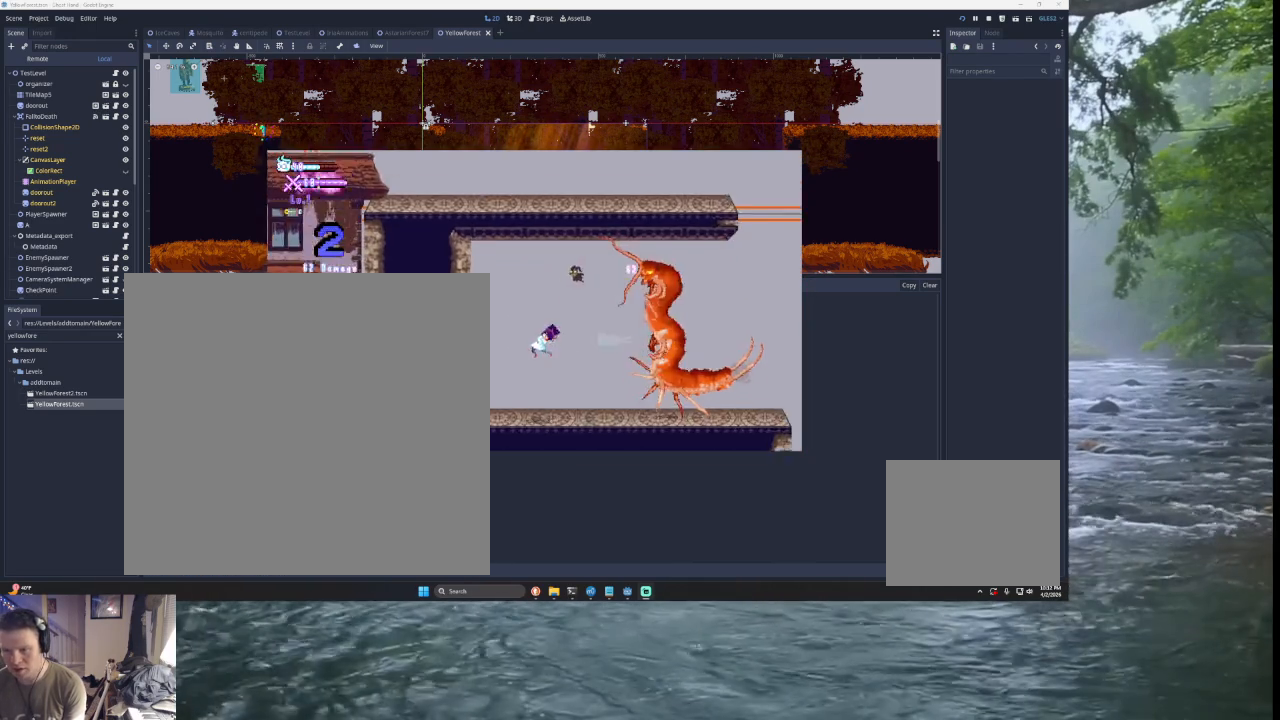
{"buttons": [], "left_stick": "right", "right_stick": "center", "events": [[233, "TRIANGLE", "down"], [233, "left_stick", "center"], [467, "TRIANGLE", "up"], [467, "left_stick", "right"]]}
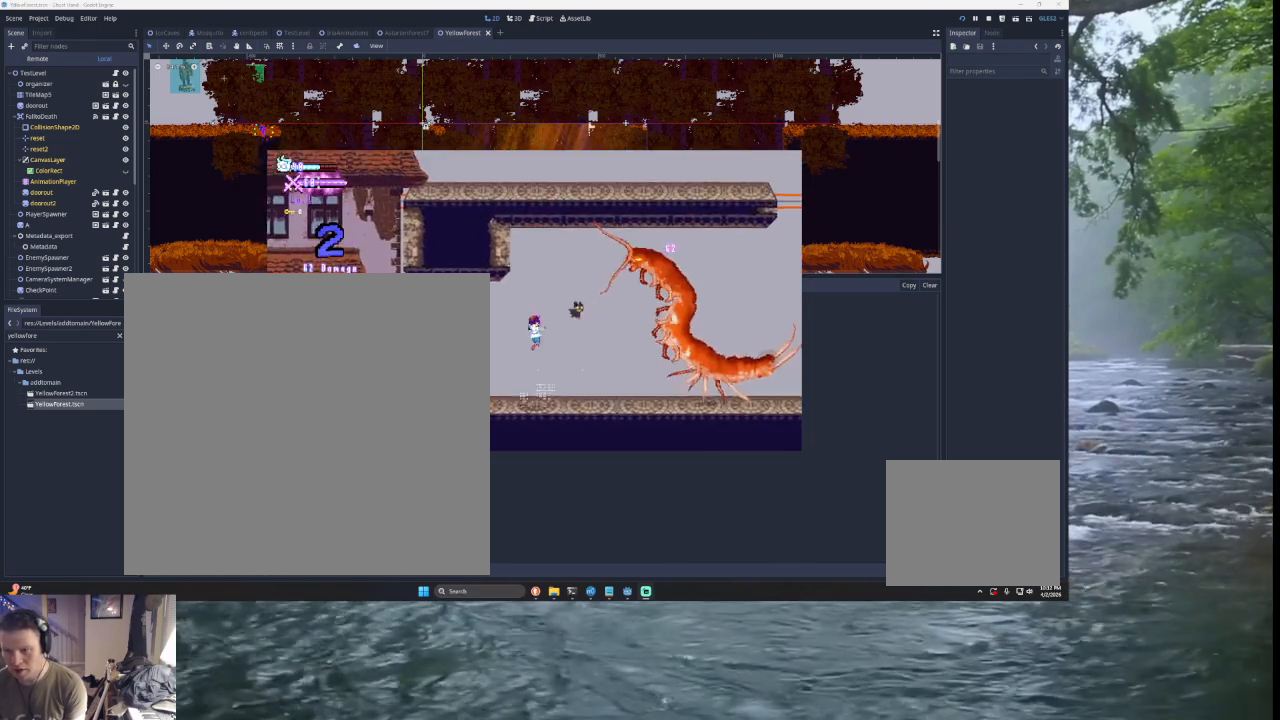
{"buttons": ["TRIANGLE"], "left_stick": "left", "right_stick": "center", "events": [[67, "TRIANGLE", "down"], [300, "SQUARE", "down"], [400, "left_stick", "center"], [467, "left_stick", "left"], [500, "SQUARE", "up"]]}
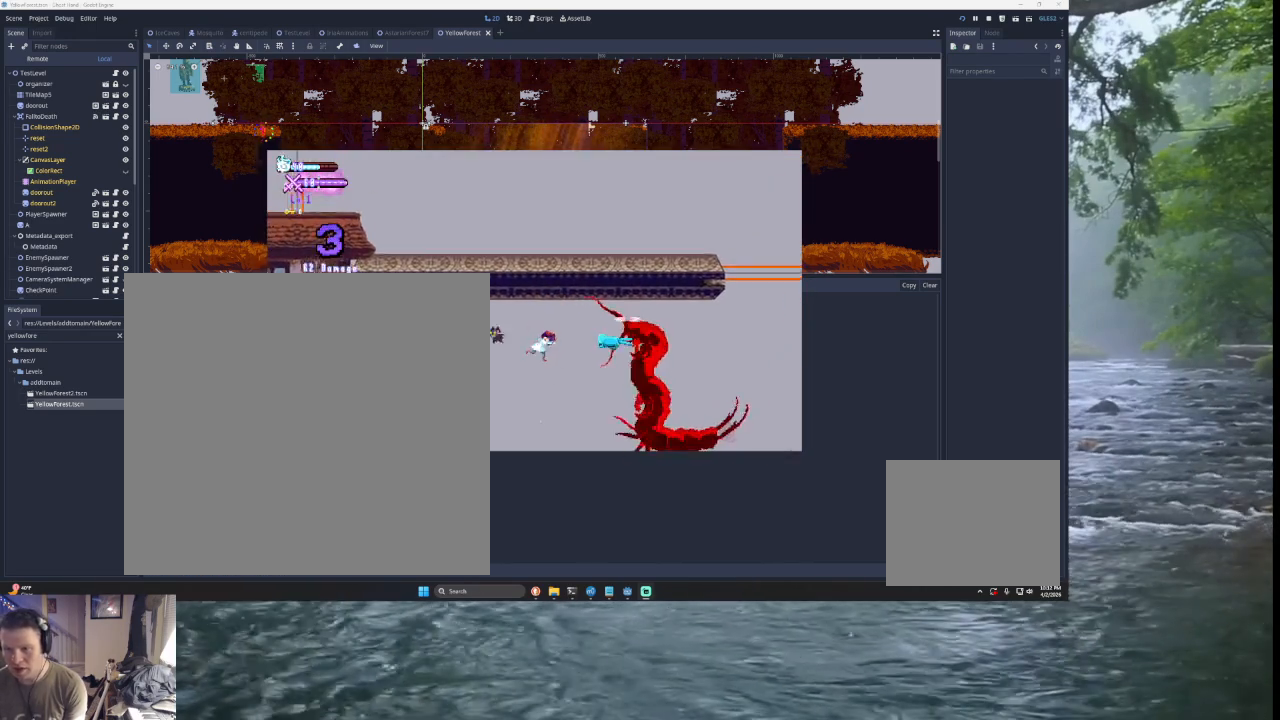
{"buttons": [], "left_stick": "left", "right_stick": "center", "events": [[133, "TRIANGLE", "up"]]}
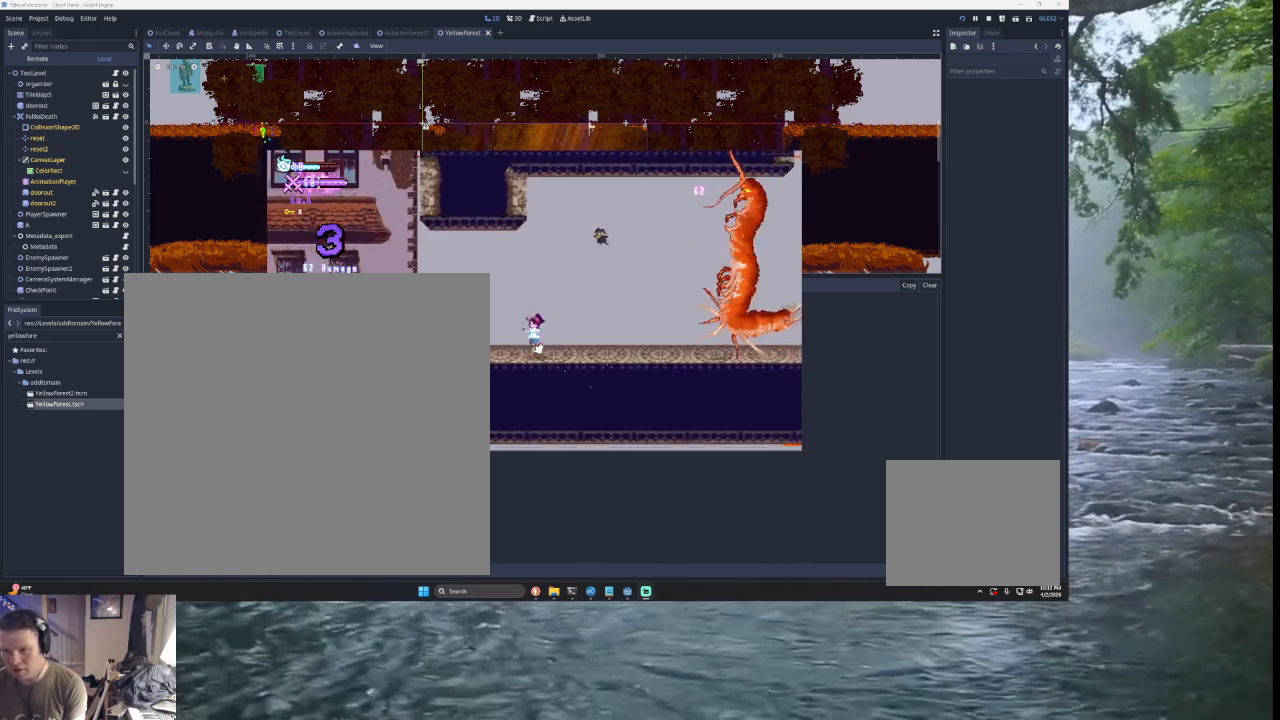
{"buttons": [], "left_stick": "center", "right_stick": "center", "events": [[33, "left_stick", "right"], [133, "L1", "down"], [133, "left_stick", "center"], [267, "L1", "up"], [333, "L1", "down"], [500, "L1", "up"]]}
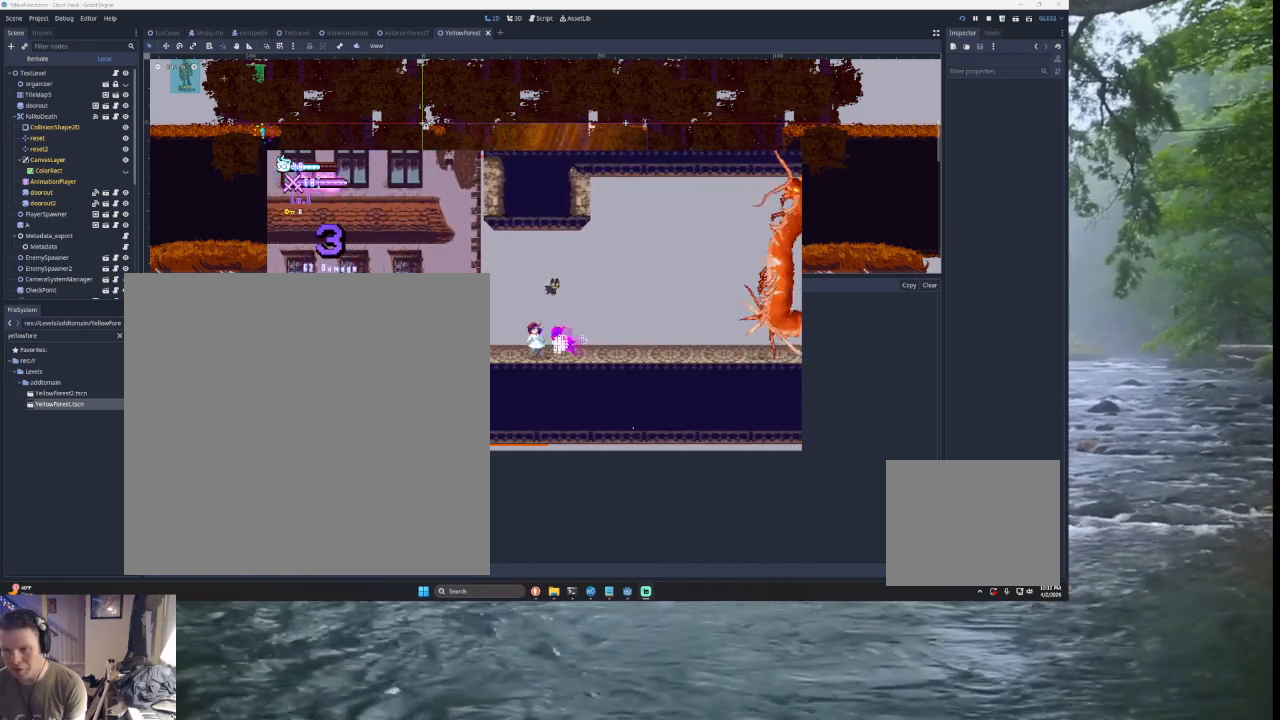
{"buttons": [], "left_stick": "center", "right_stick": "center", "events": []}
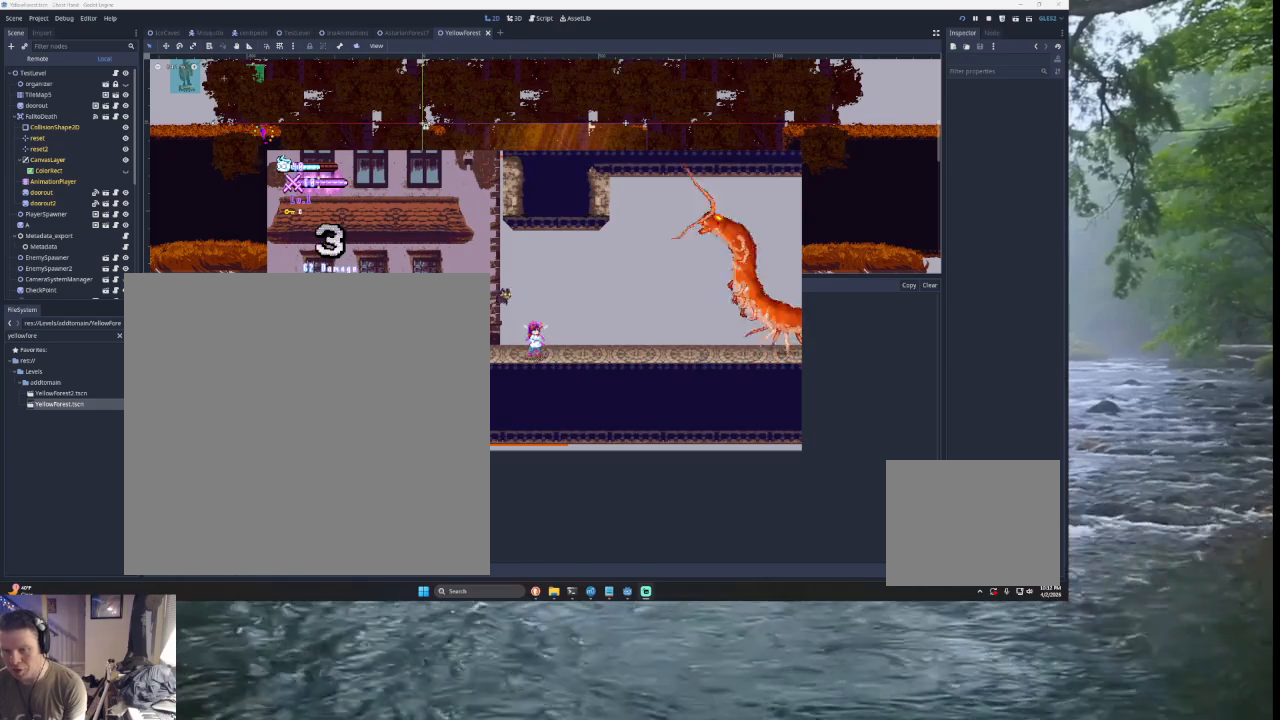
{"buttons": [], "left_stick": "center", "right_stick": "center", "events": []}
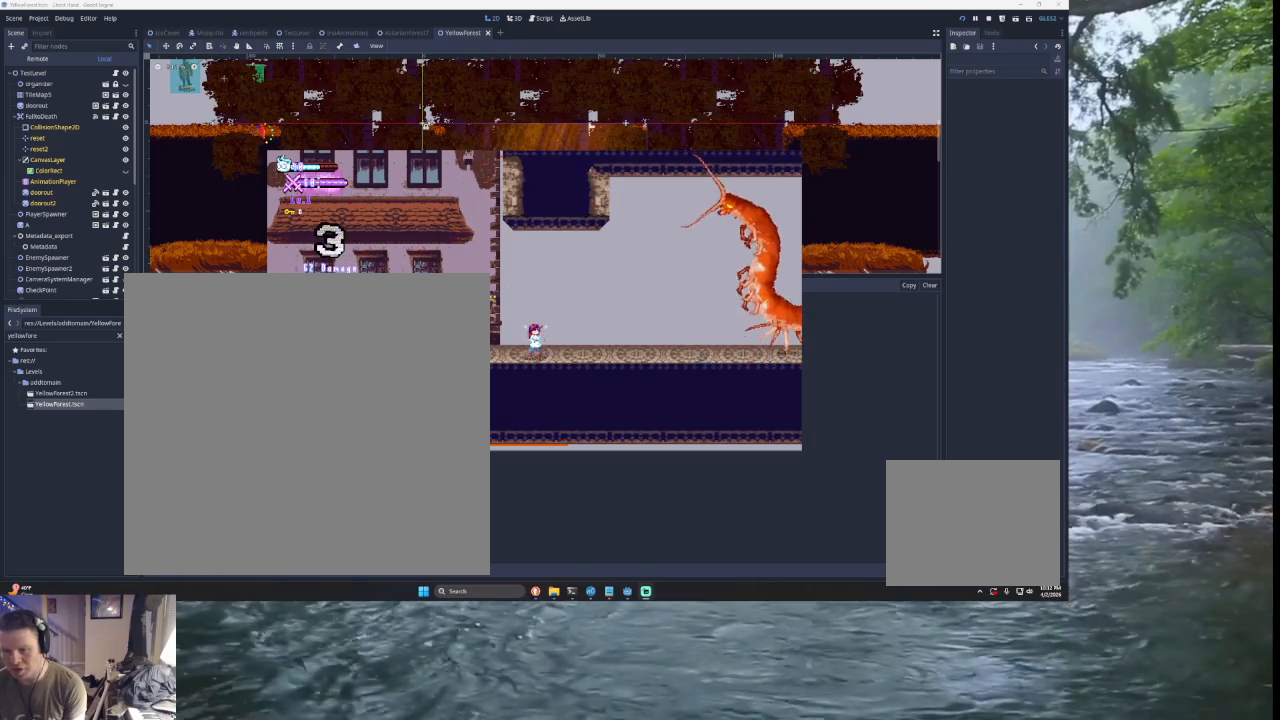
{"buttons": [], "left_stick": "center", "right_stick": "center", "events": [[167, "left_stick", "right"], [267, "left_stick", "center"], [300, "R2", "down"], [400, "R2", "up"]]}
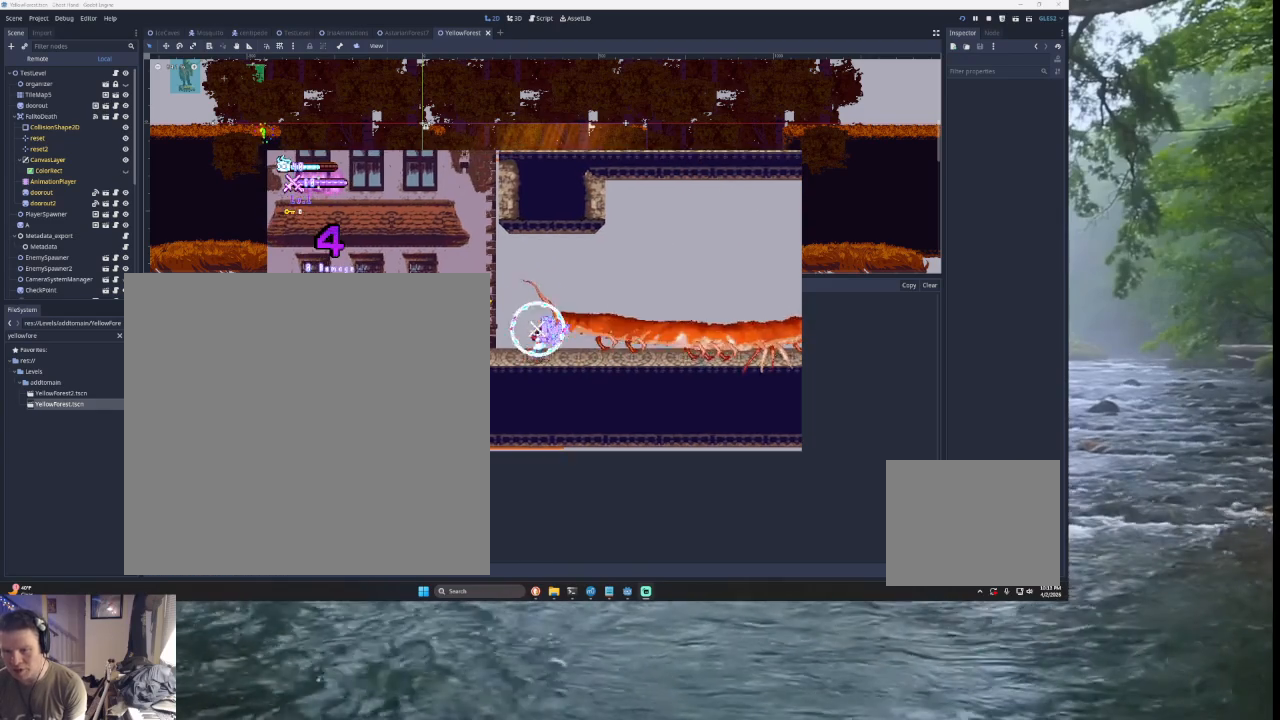
{"buttons": ["TRIANGLE"], "left_stick": "right", "right_stick": "center", "events": [[133, "left_stick", "right"], [433, "TRIANGLE", "down"]]}
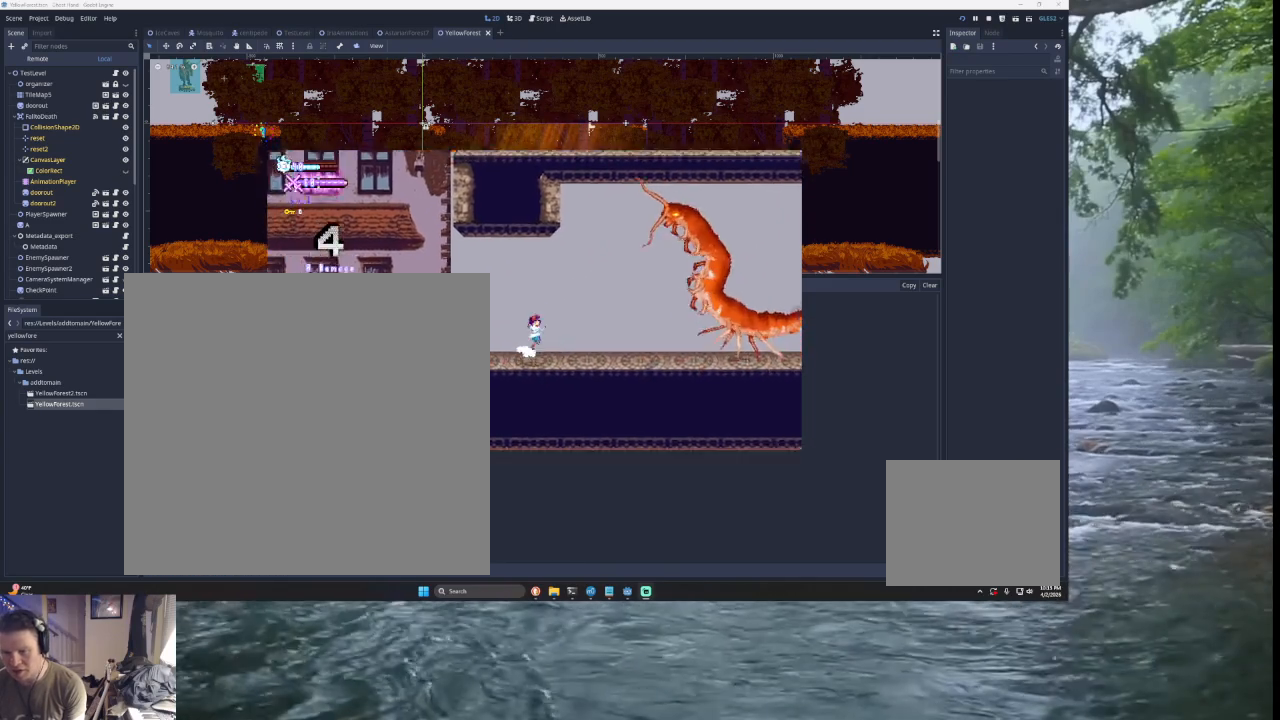
{"buttons": ["TRIANGLE"], "left_stick": "right", "right_stick": "center", "events": [[233, "TRIANGLE", "up"], [367, "TRIANGLE", "down"]]}
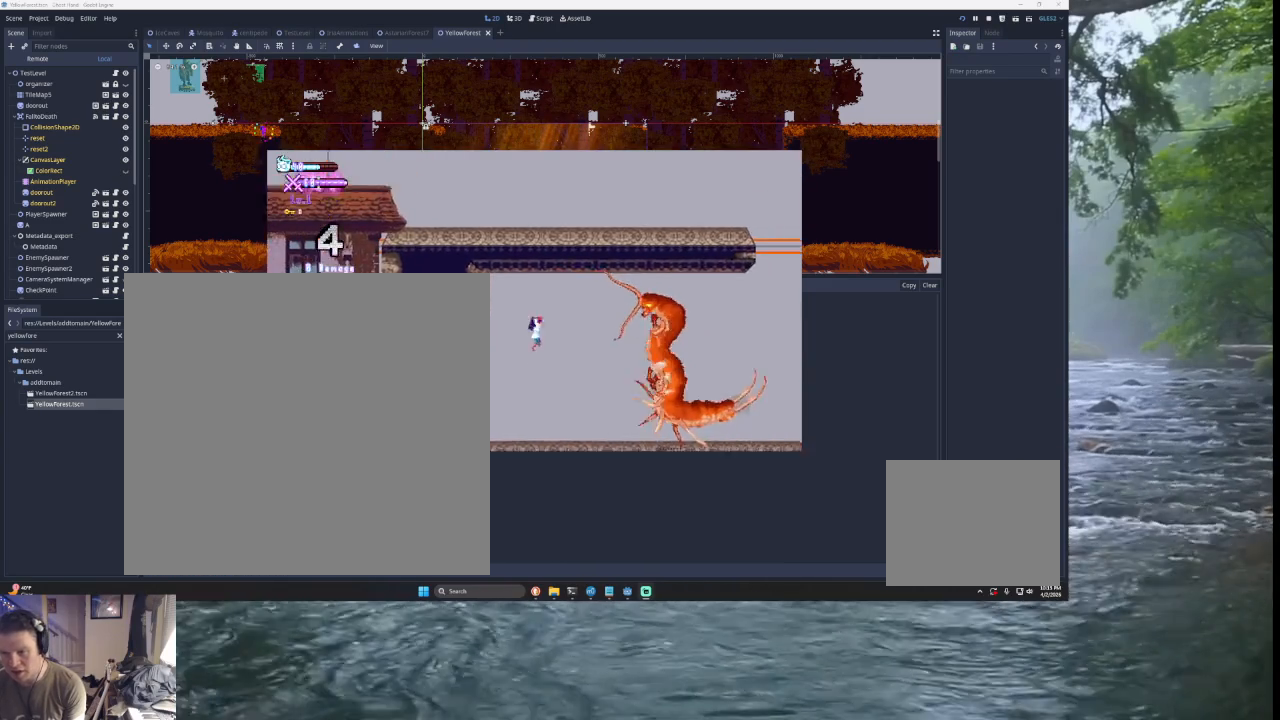
{"buttons": [], "left_stick": "left", "right_stick": "center", "events": [[33, "SQUARE", "down"], [200, "SQUARE", "up"], [233, "TRIANGLE", "up"], [233, "left_stick", "left"]]}
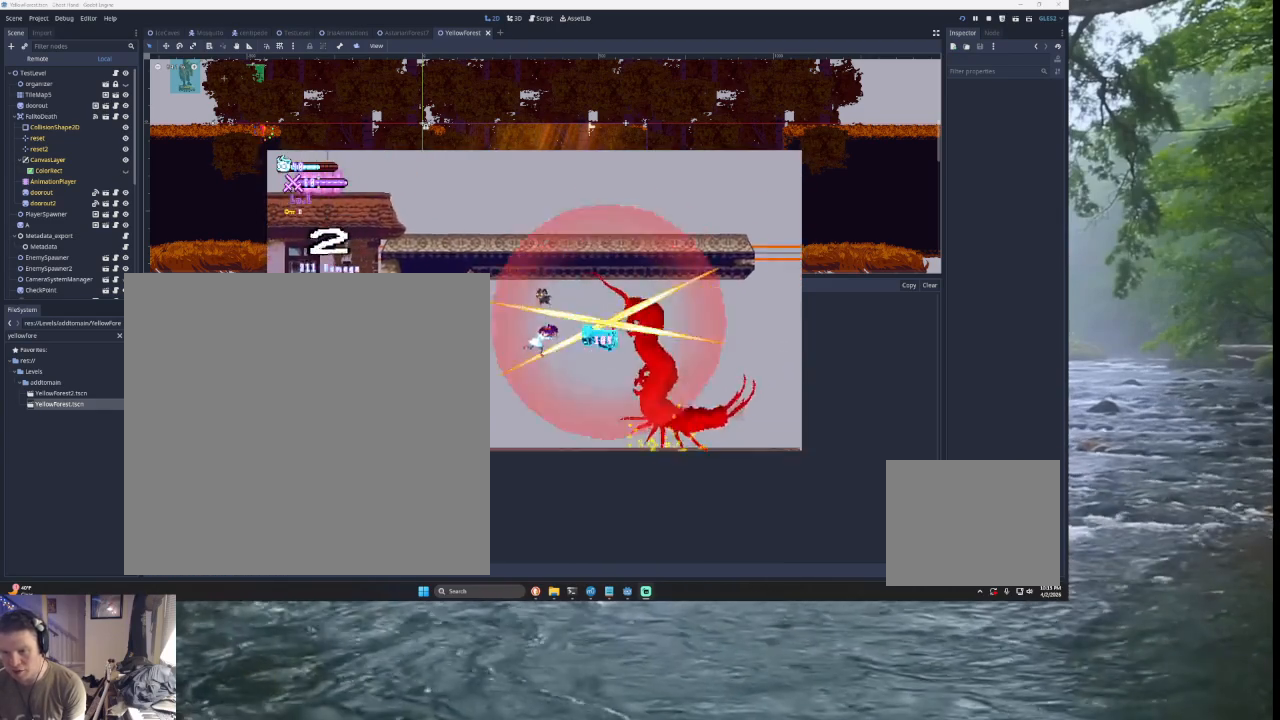
{"buttons": [], "left_stick": "left", "right_stick": "center", "events": []}
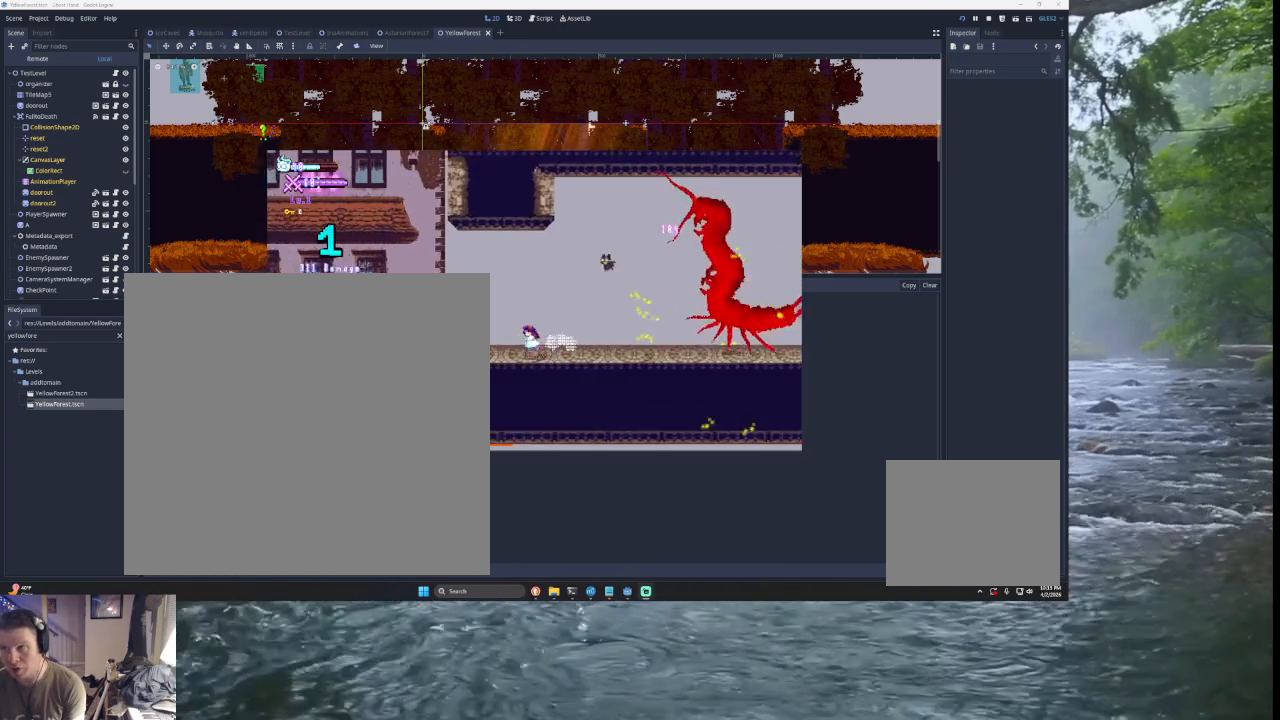
{"buttons": [], "left_stick": "left", "right_stick": "center", "events": []}
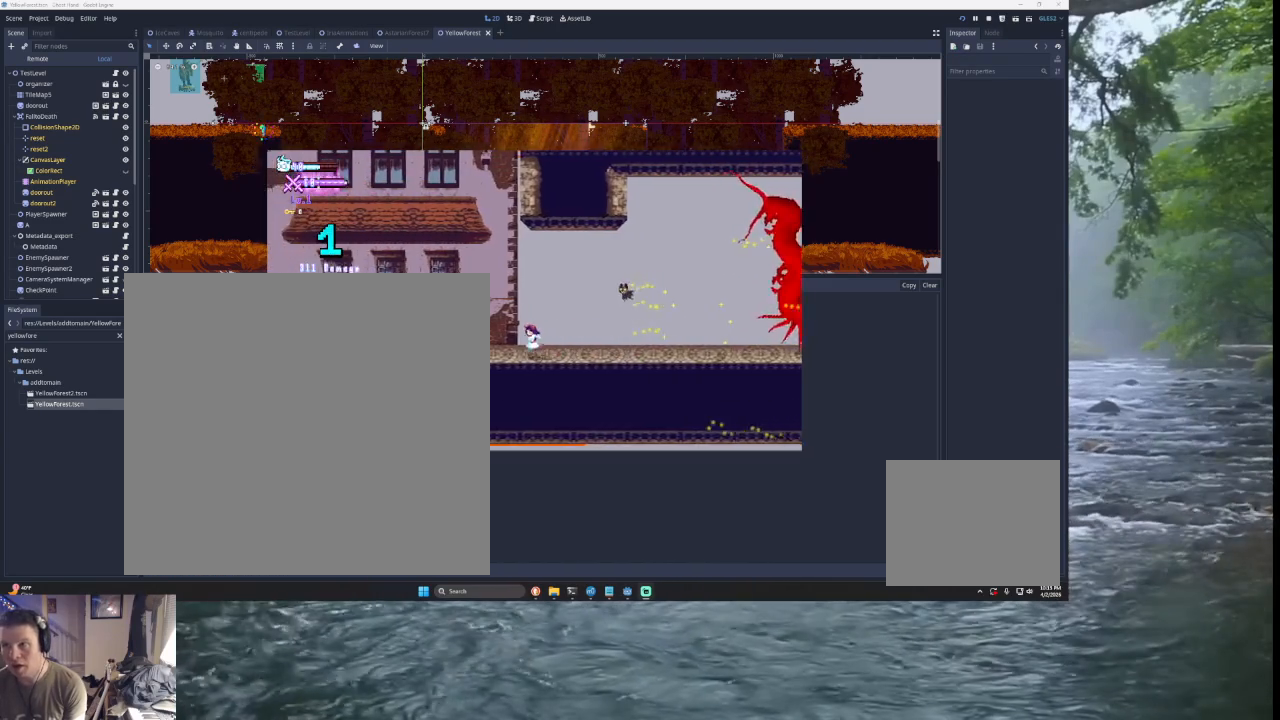
{"buttons": [], "left_stick": "right", "right_stick": "center", "events": [[433, "left_stick", "right"]]}
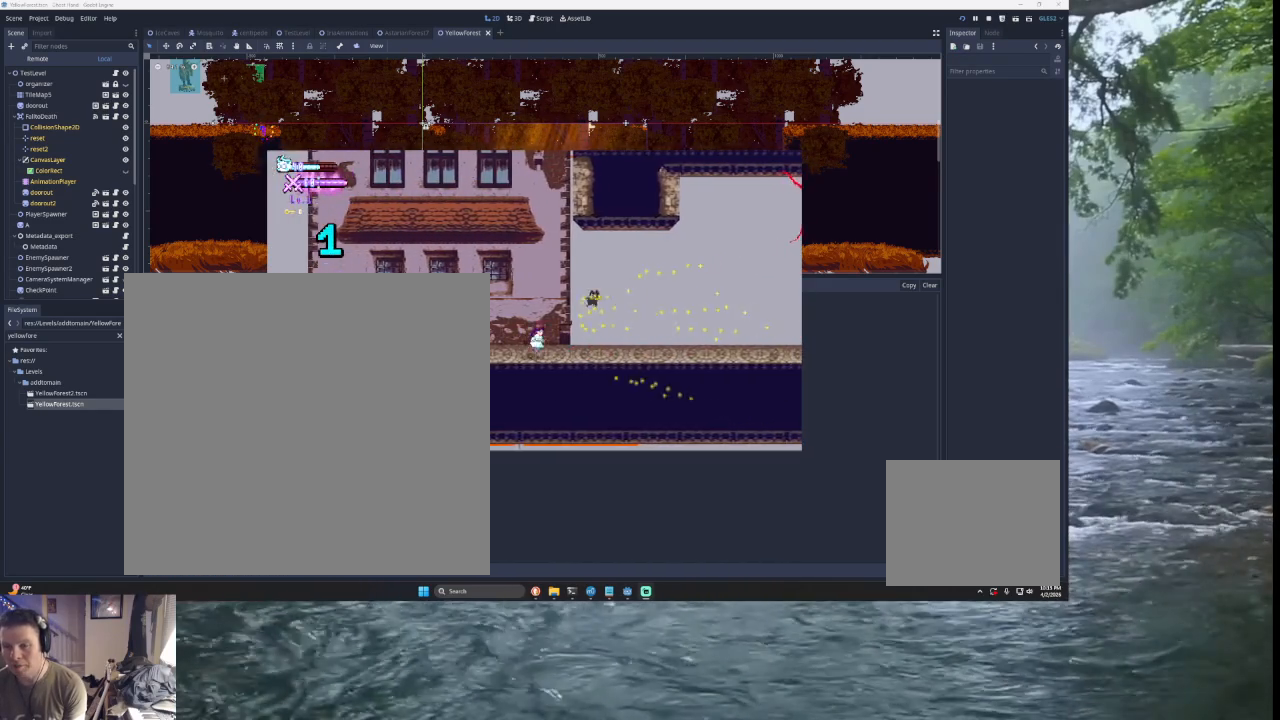
{"buttons": [], "left_stick": "right", "right_stick": "center", "events": [[67, "left_stick", "center"], [167, "TRIANGLE", "down"], [333, "left_stick", "left"], [400, "left_stick", "center"], [467, "TRIANGLE", "up"], [500, "left_stick", "right"]]}
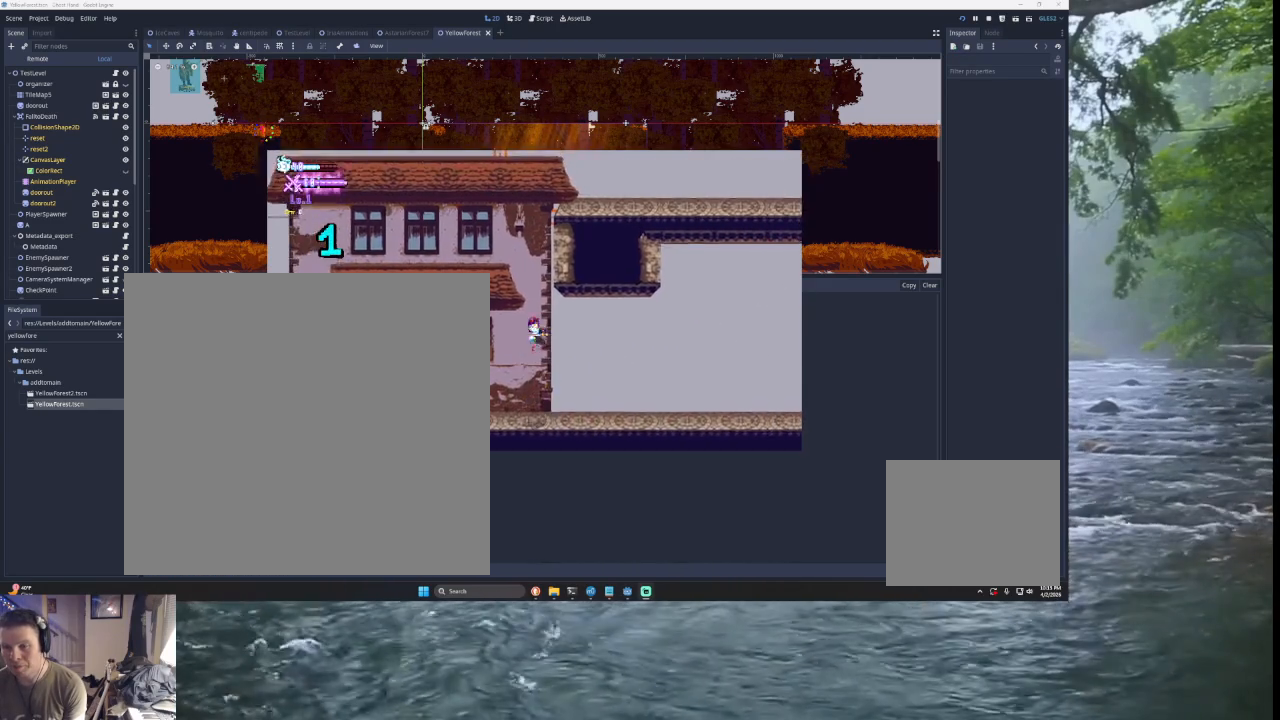
{"buttons": [], "left_stick": "center", "right_stick": "center", "events": [[33, "TRIANGLE", "down"], [233, "left_stick", "center"], [367, "TRIANGLE", "up"]]}
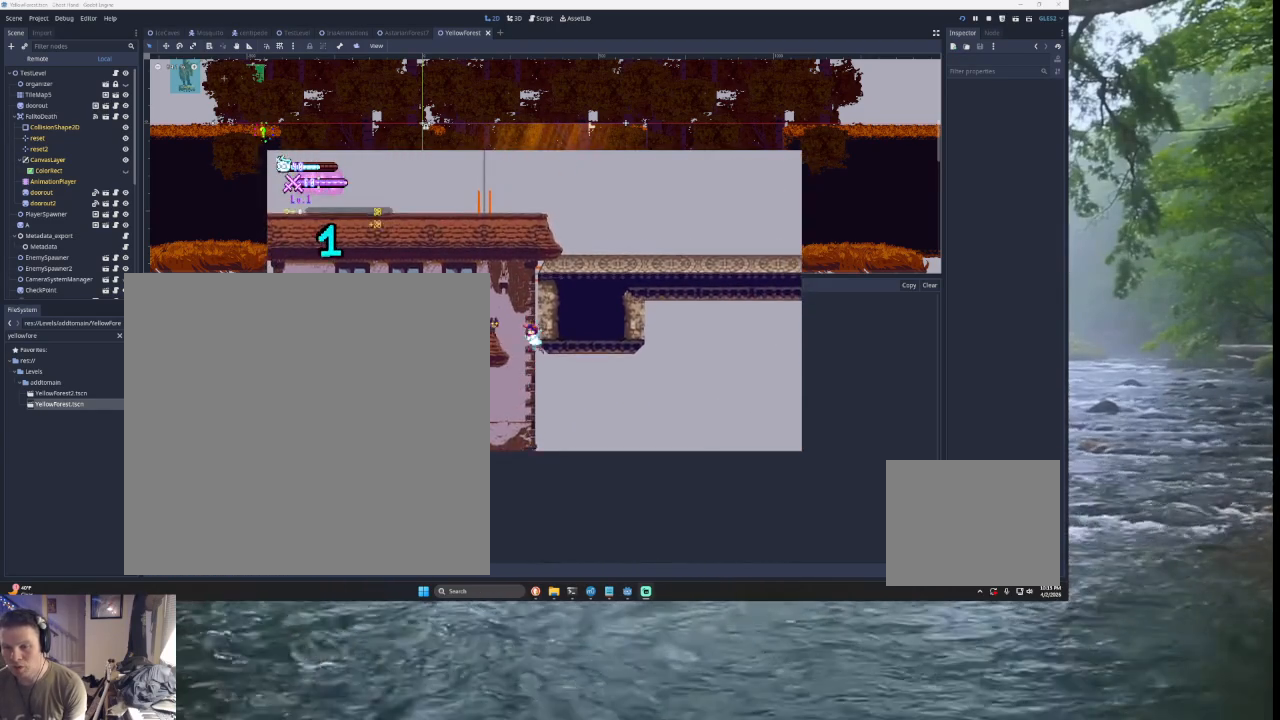
{"buttons": [], "left_stick": "right", "right_stick": "center", "events": [[33, "TRIANGLE", "down"], [233, "TRIANGLE", "up"], [433, "left_stick", "right"]]}
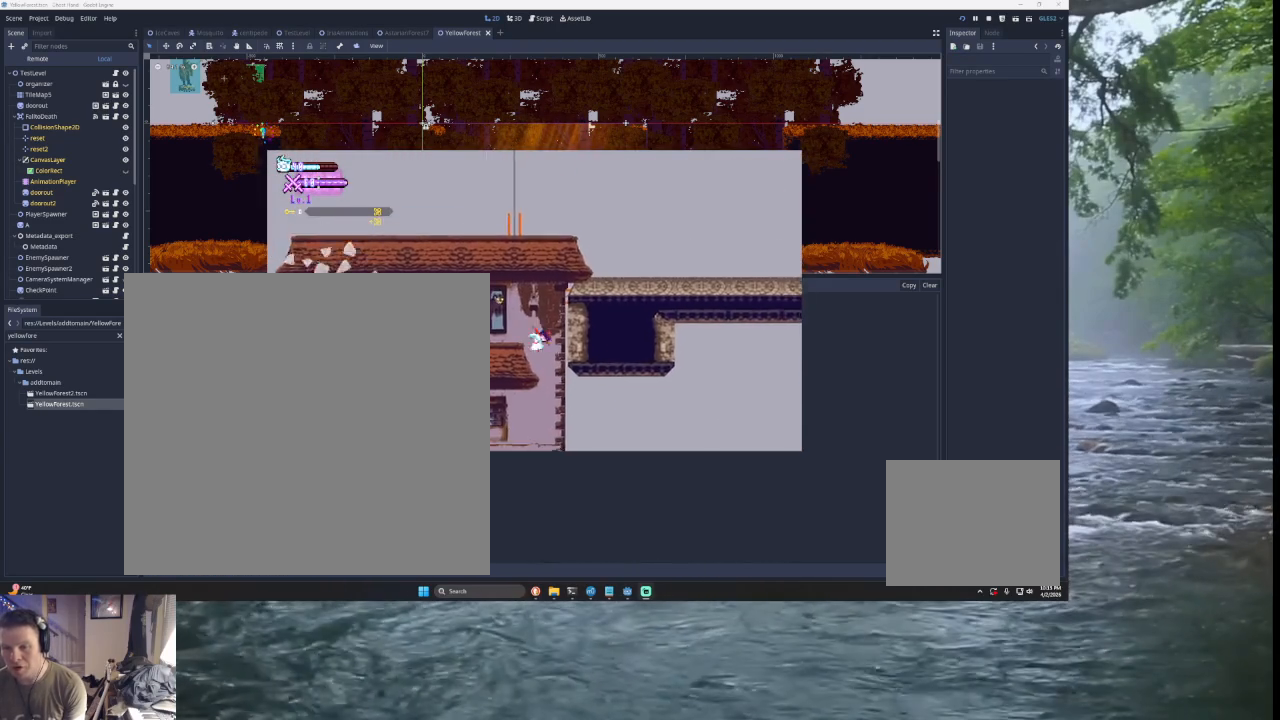
{"buttons": [], "left_stick": "center", "right_stick": "center", "events": [[100, "left_stick", "center"], [267, "left_stick", "right"], [467, "left_stick", "center"]]}
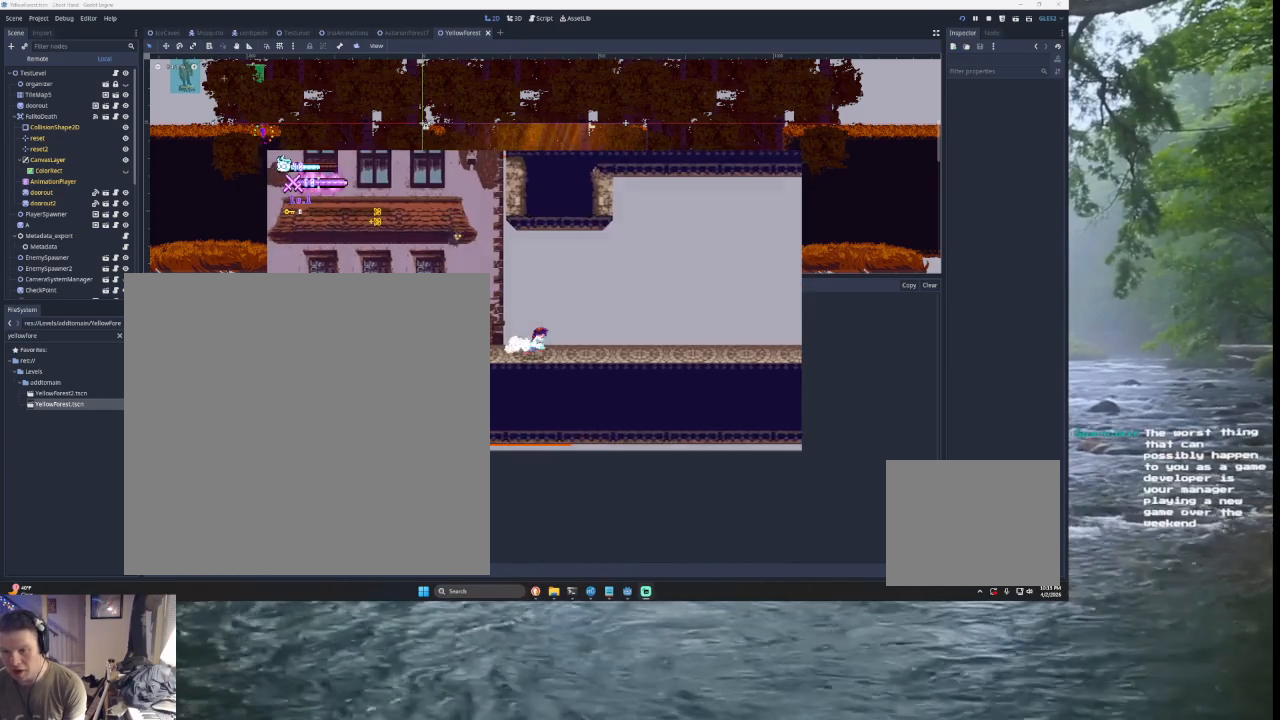
{"buttons": [], "left_stick": "center", "right_stick": "center", "events": [[33, "START", "down"], [167, "START", "up"], [200, "left_stick", "down"], [367, "left_stick", "center"]]}
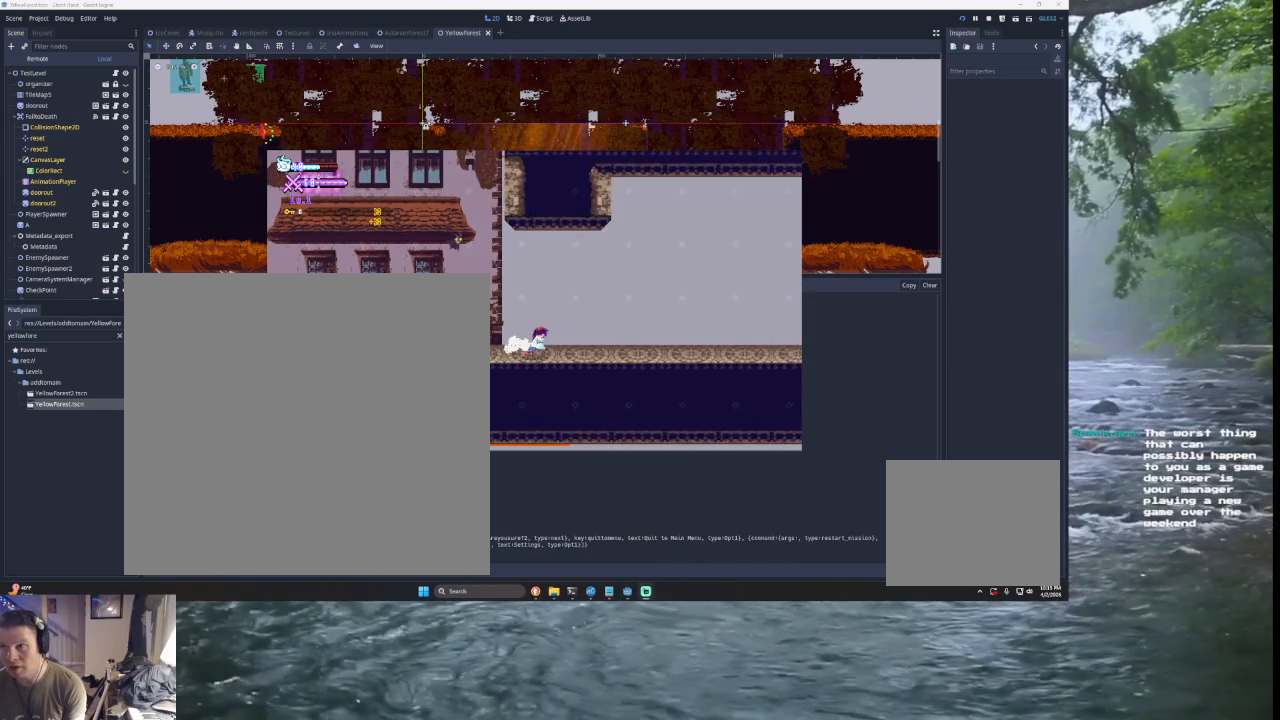
{"buttons": [], "left_stick": "center", "right_stick": "center", "events": []}
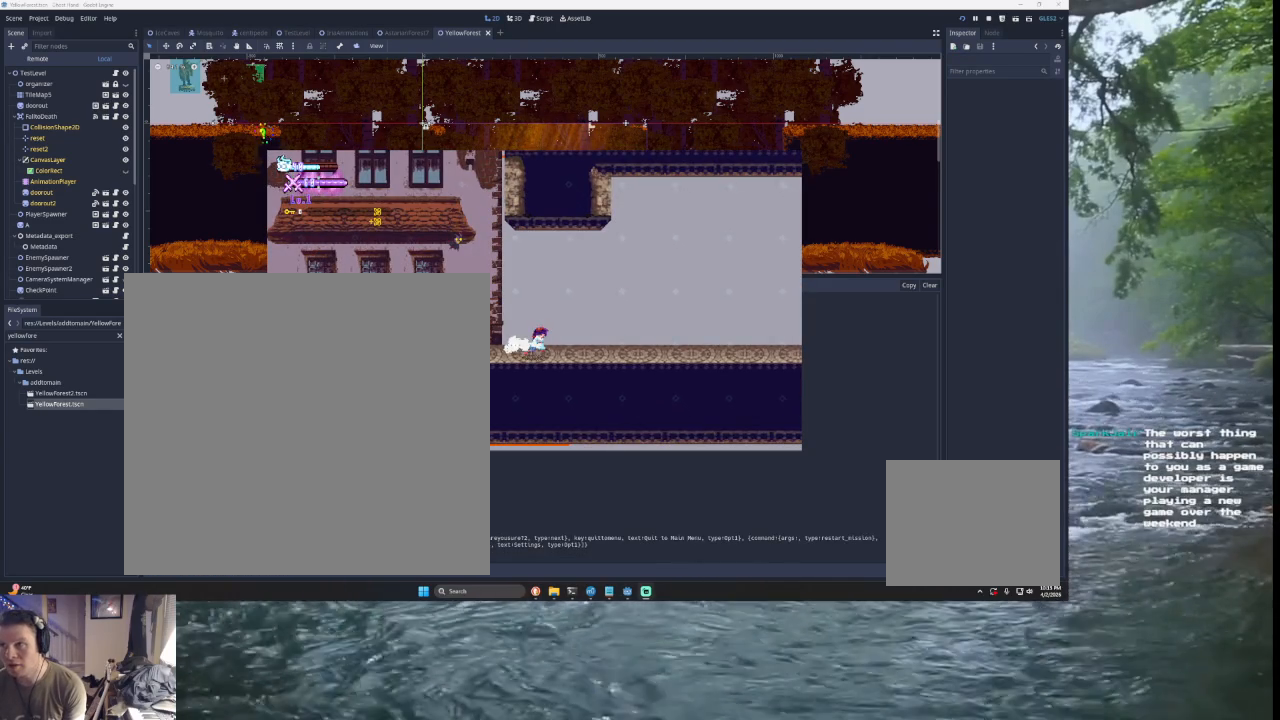
{"buttons": [], "left_stick": "center", "right_stick": "center", "events": []}
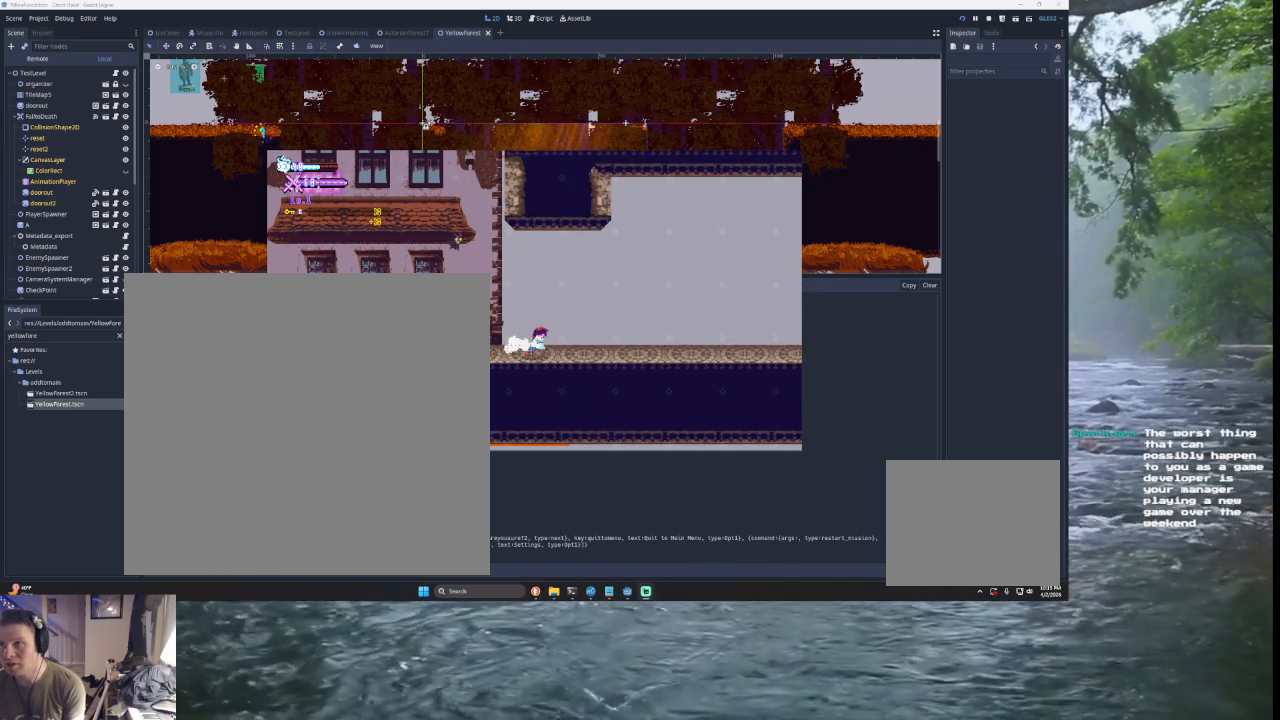
{"buttons": [], "left_stick": "center", "right_stick": "center", "events": []}
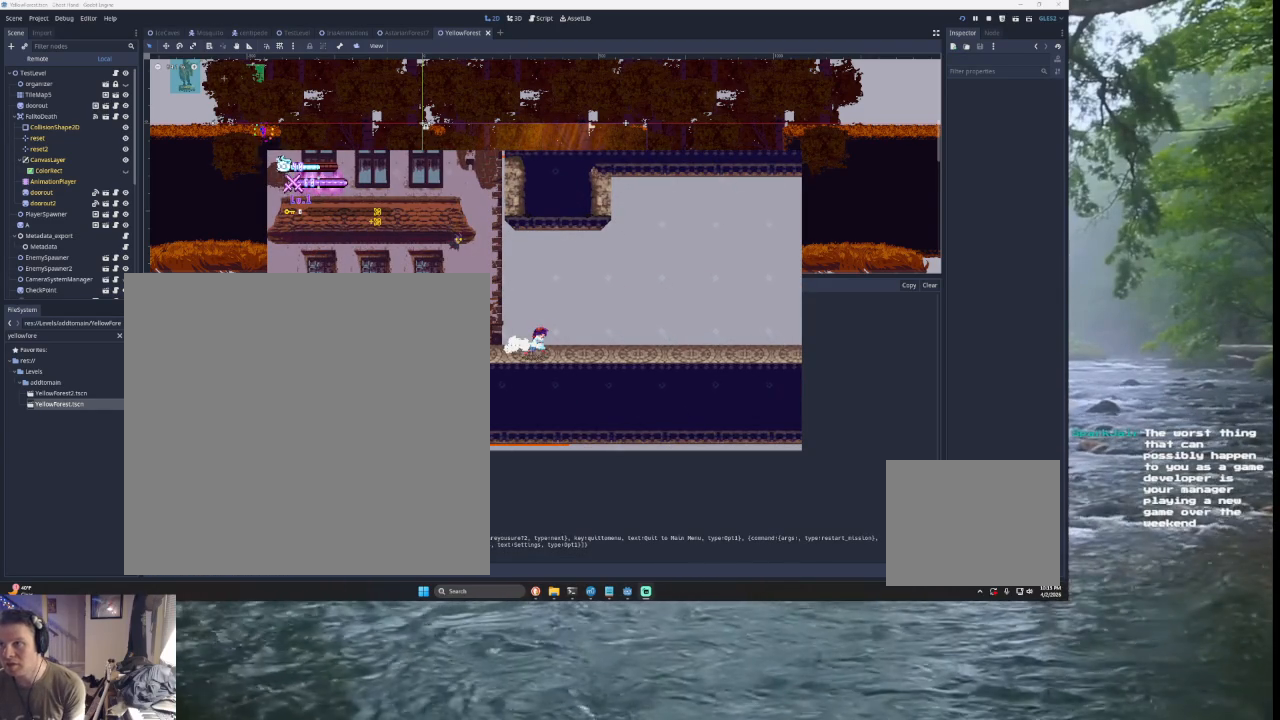
{"buttons": [], "left_stick": "center", "right_stick": "center", "events": []}
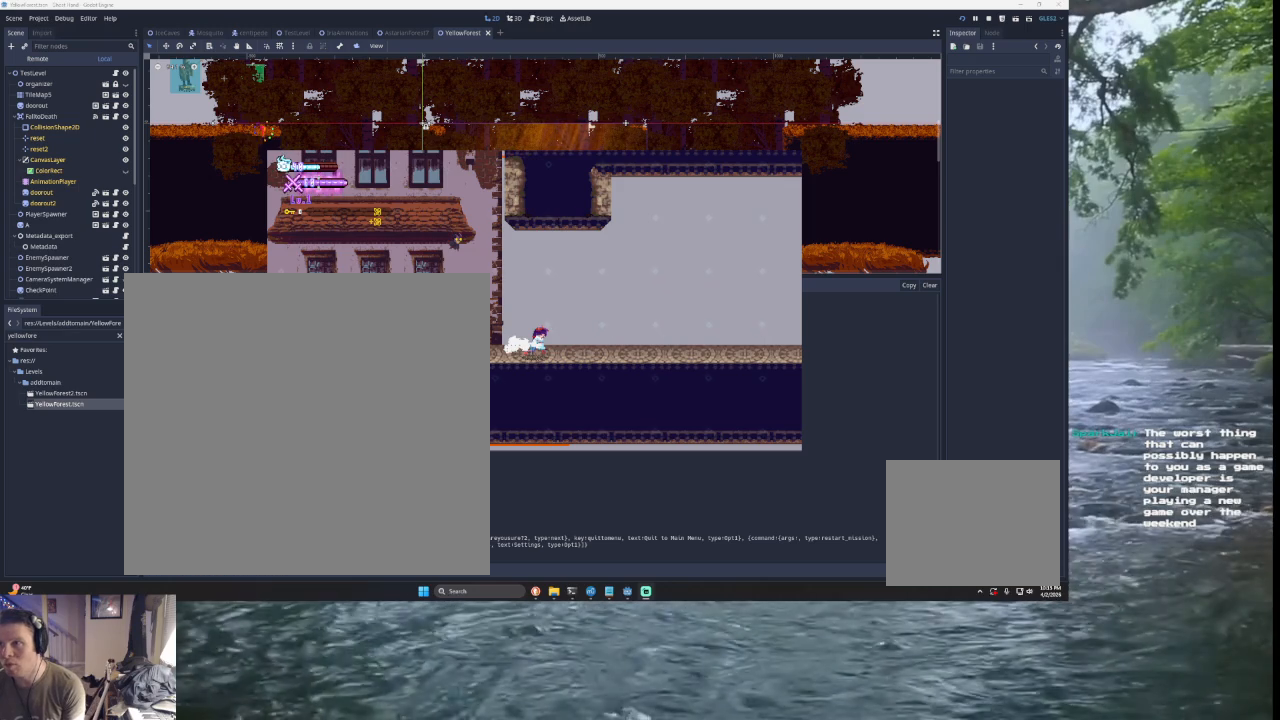
{"buttons": [], "left_stick": "center", "right_stick": "center", "events": []}
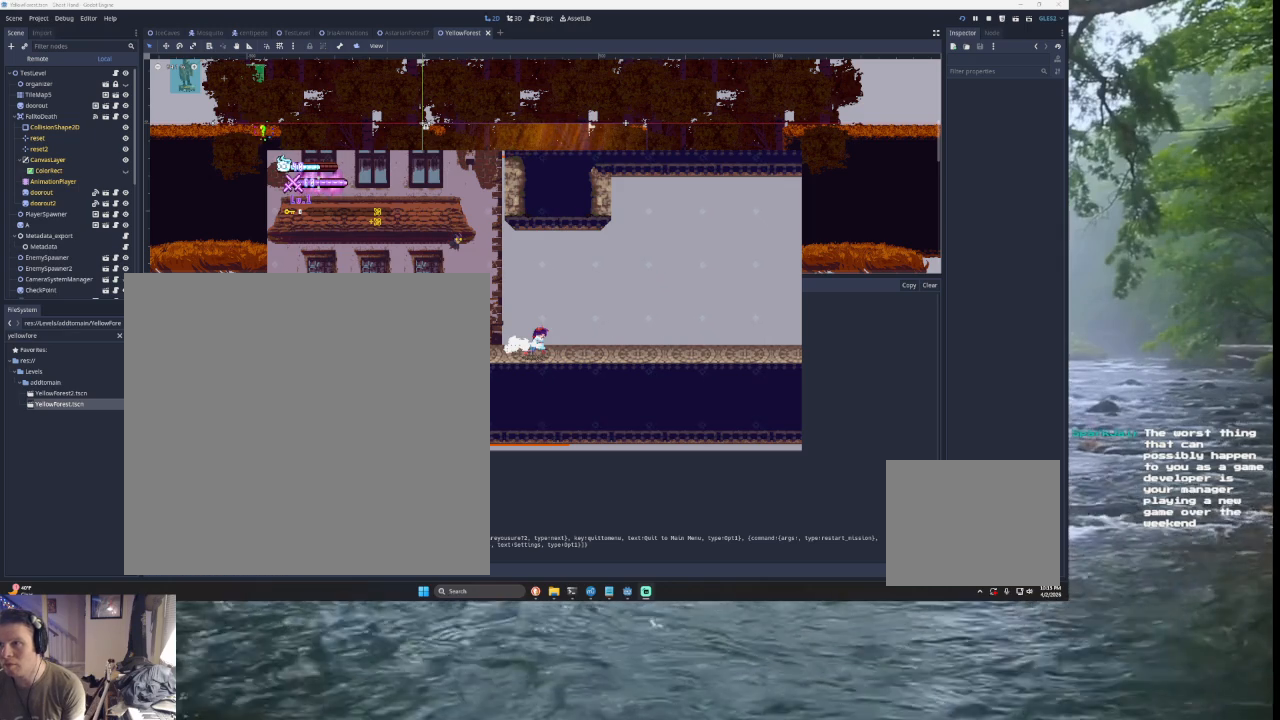
{"buttons": [], "left_stick": "center", "right_stick": "center", "events": []}
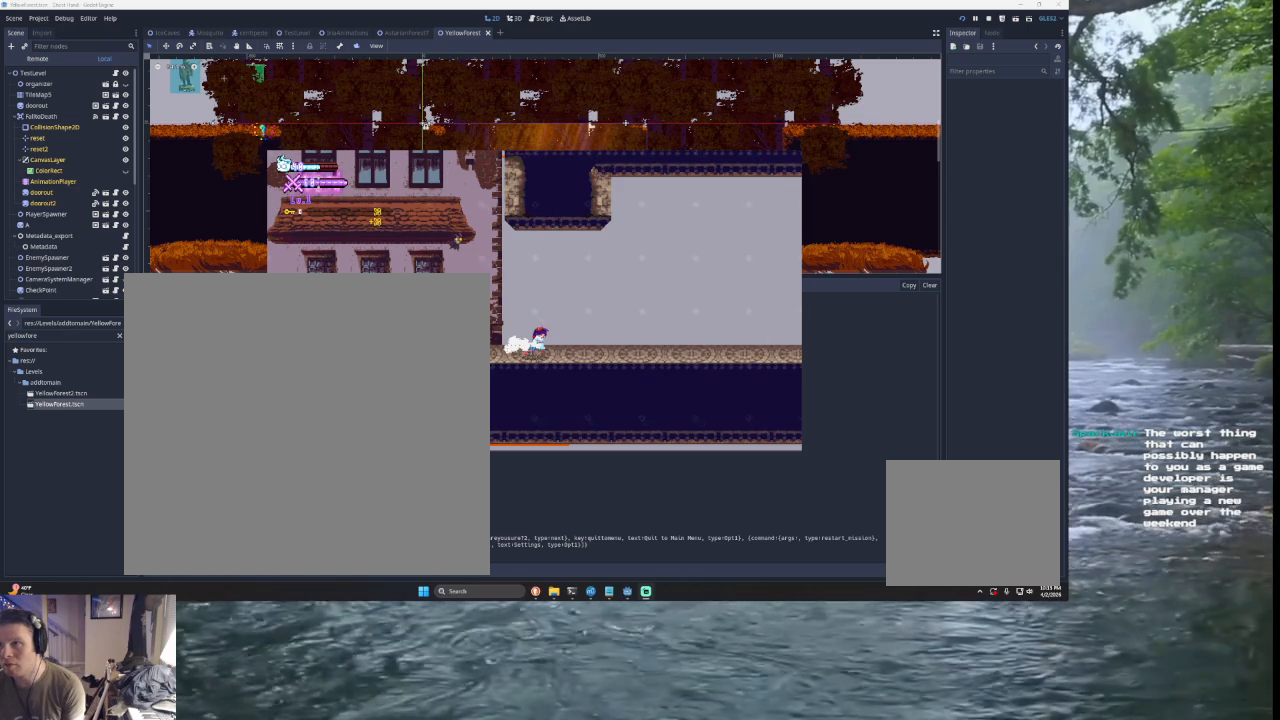
{"buttons": [], "left_stick": "down", "right_stick": "center", "events": [[500, "left_stick", "down"]]}
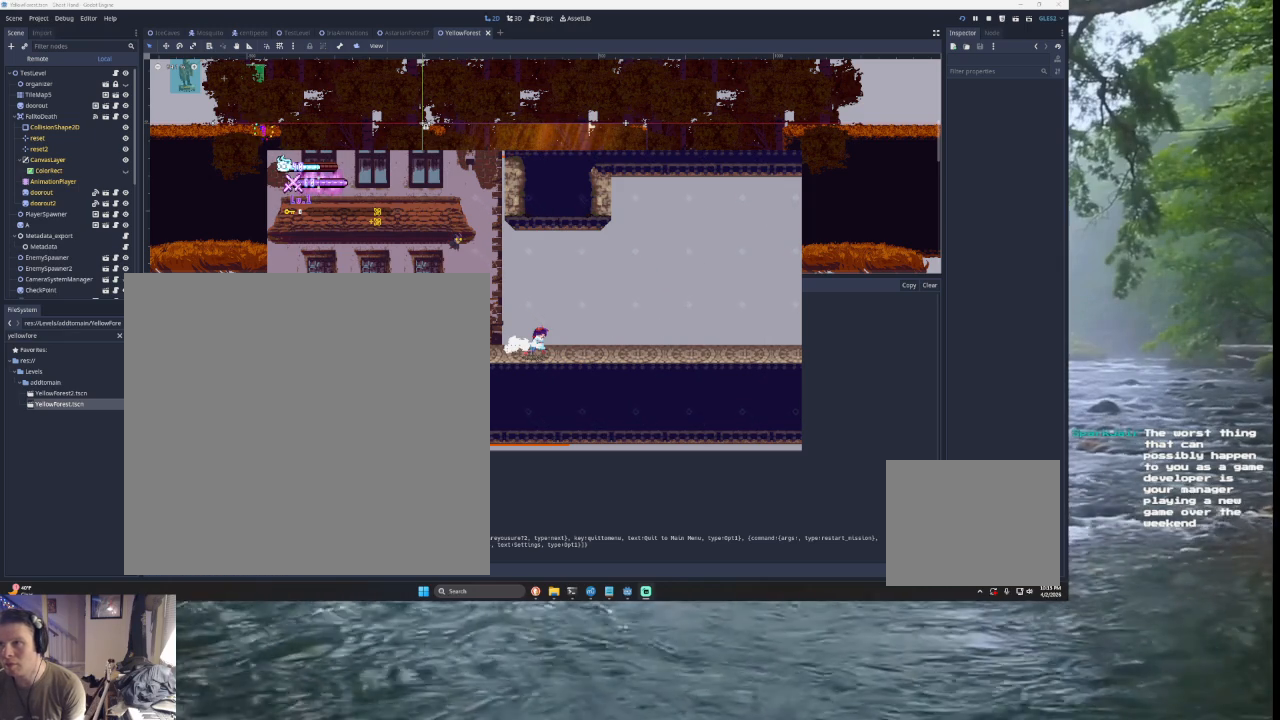
{"buttons": [], "left_stick": "up", "right_stick": "center", "events": [[167, "left_stick", "center"], [500, "left_stick", "up"]]}
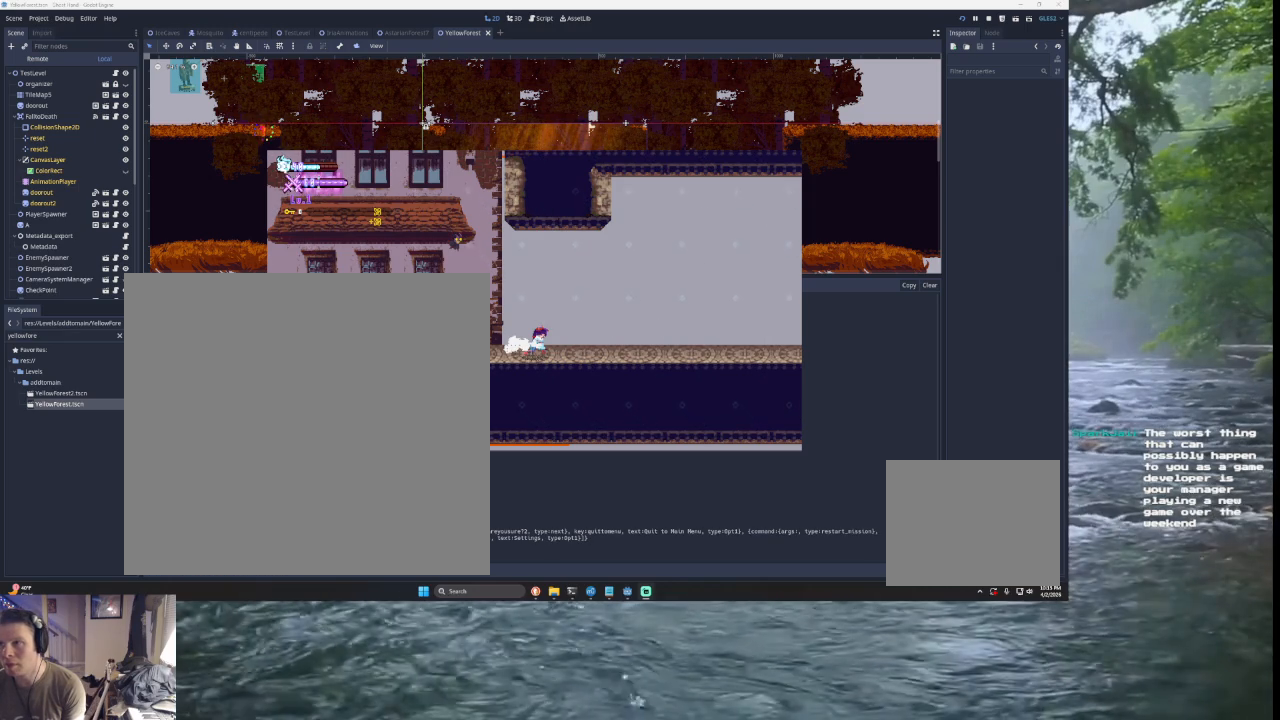
{"buttons": [], "left_stick": "center", "right_stick": "center", "events": [[133, "left_stick", "center"]]}